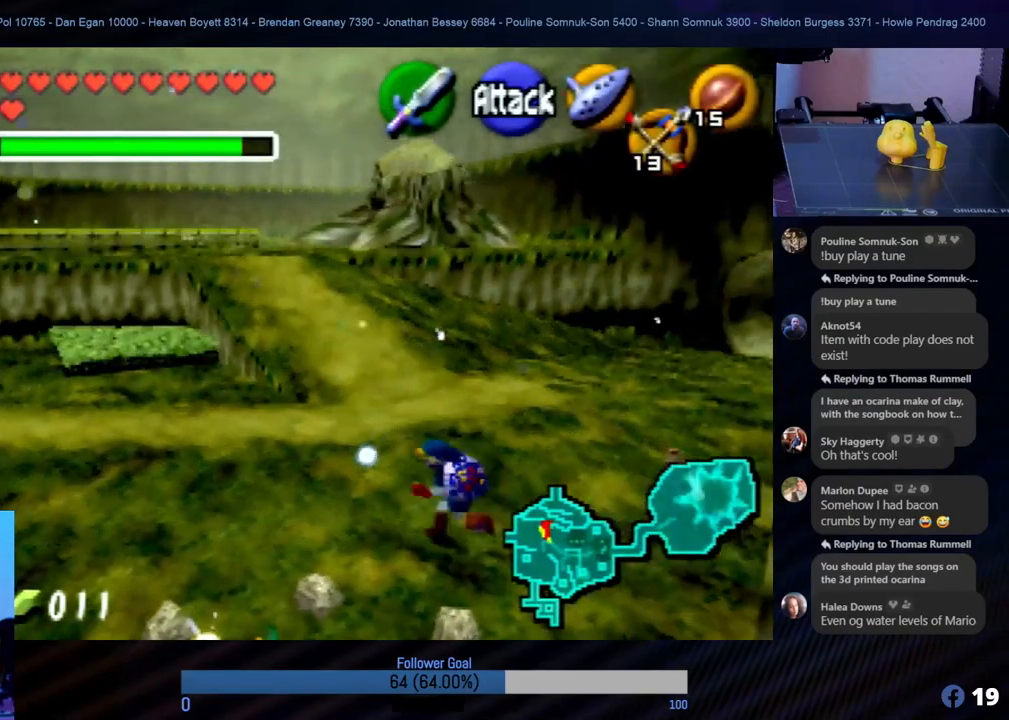
Gameplay with a controller (Nintendo layout); each line is a JSON object with the inputs held at the frame after it. "events" lists button and stick changes between this image and that frame as [ms after this image, input, new state], when the widget could be followed in between. Not read: L1 L3 R3.
{"buttons": [], "left_stick": "up", "events": [[84, "Z", "up"]]}
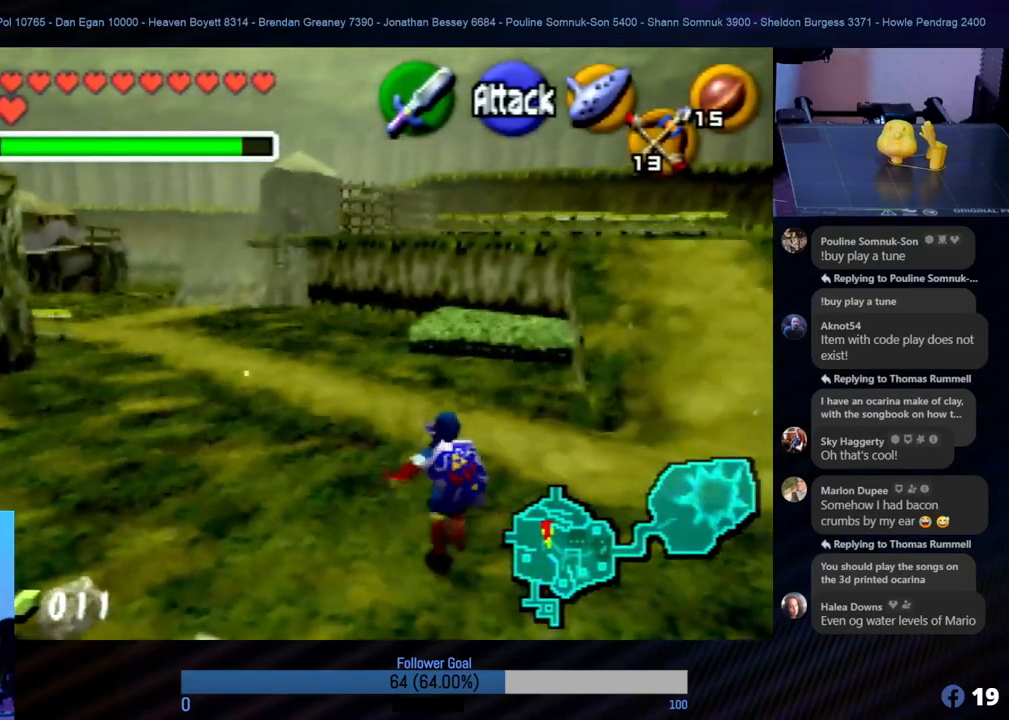
{"buttons": [], "left_stick": "up", "events": []}
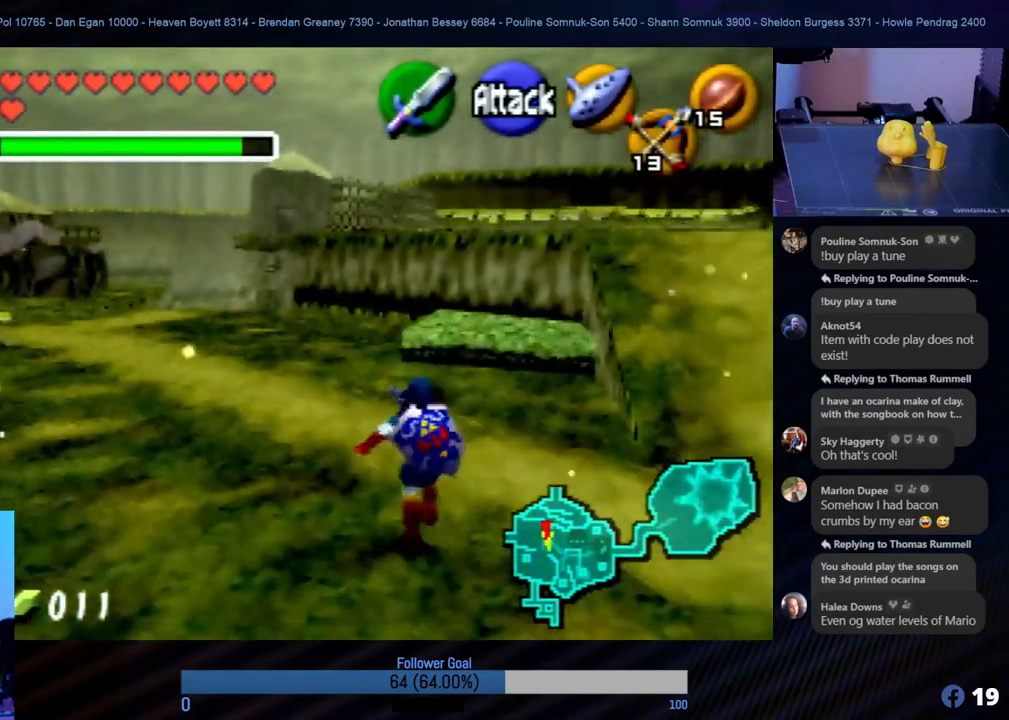
{"buttons": [], "left_stick": "up", "events": []}
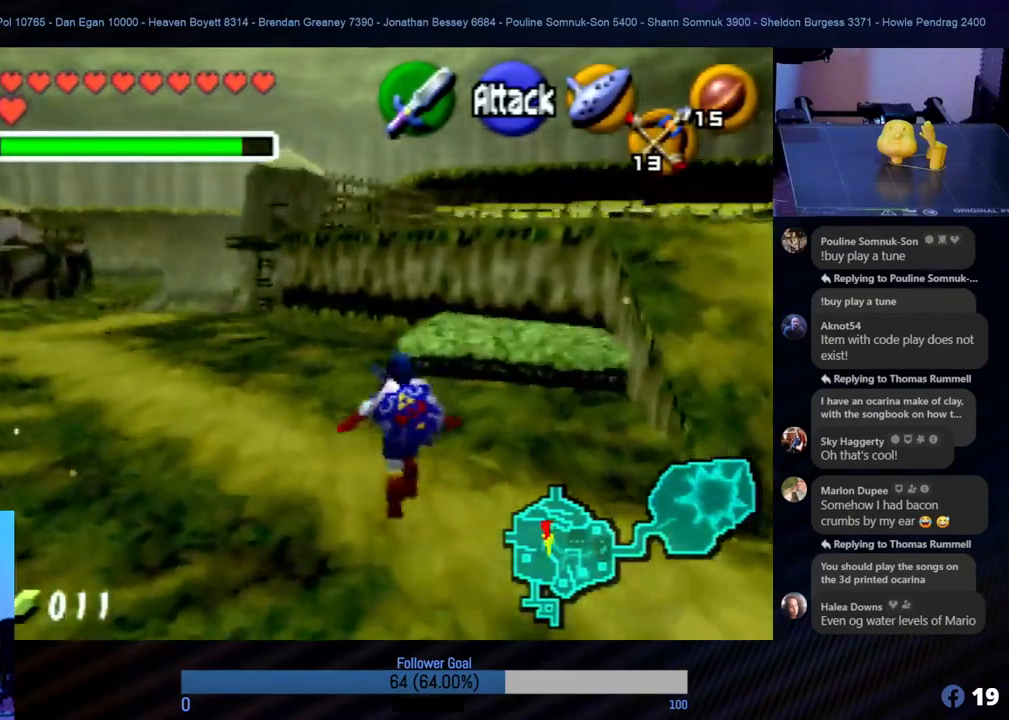
{"buttons": [], "left_stick": "up", "events": []}
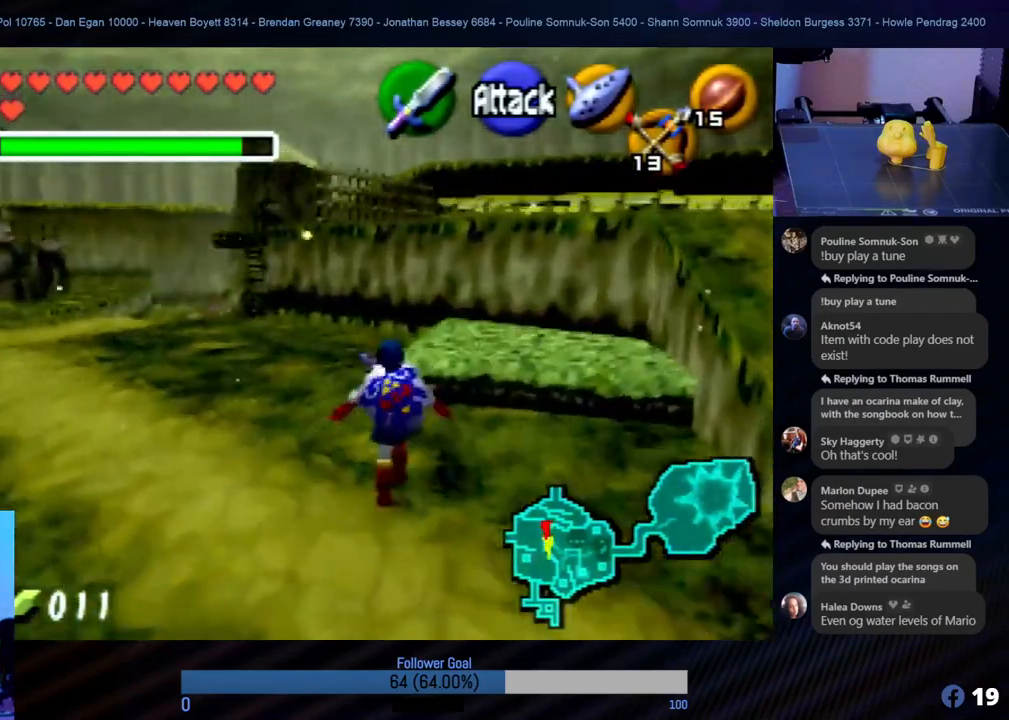
{"buttons": [], "left_stick": "up", "events": []}
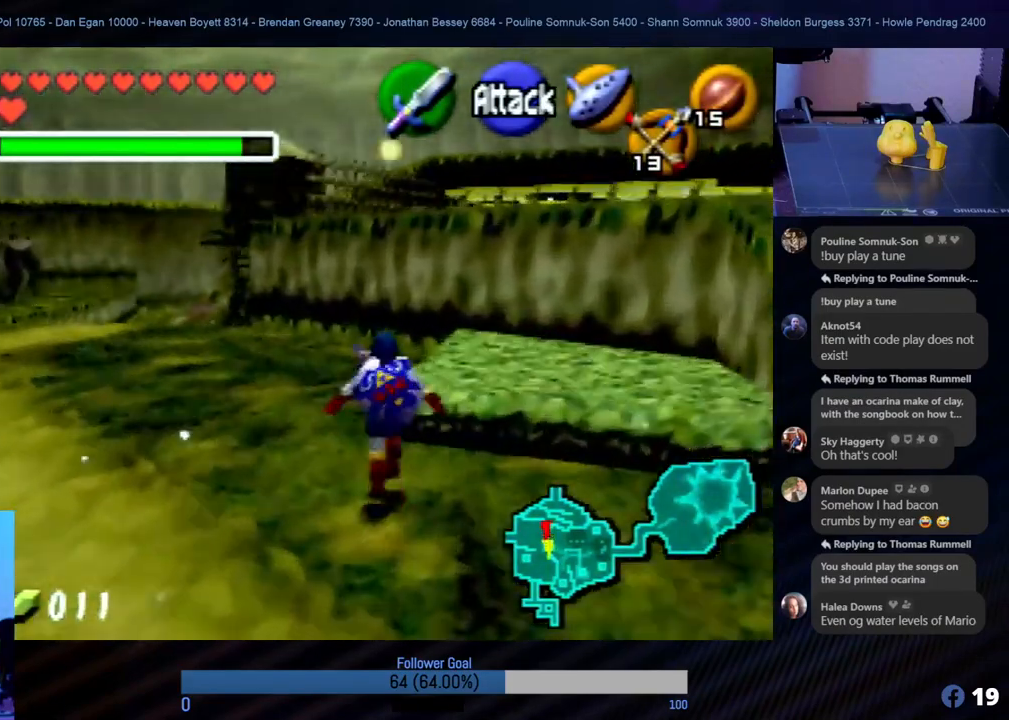
{"buttons": [], "left_stick": "right", "events": [[151, "left_stick", "up-right"], [303, "left_stick", "right"]]}
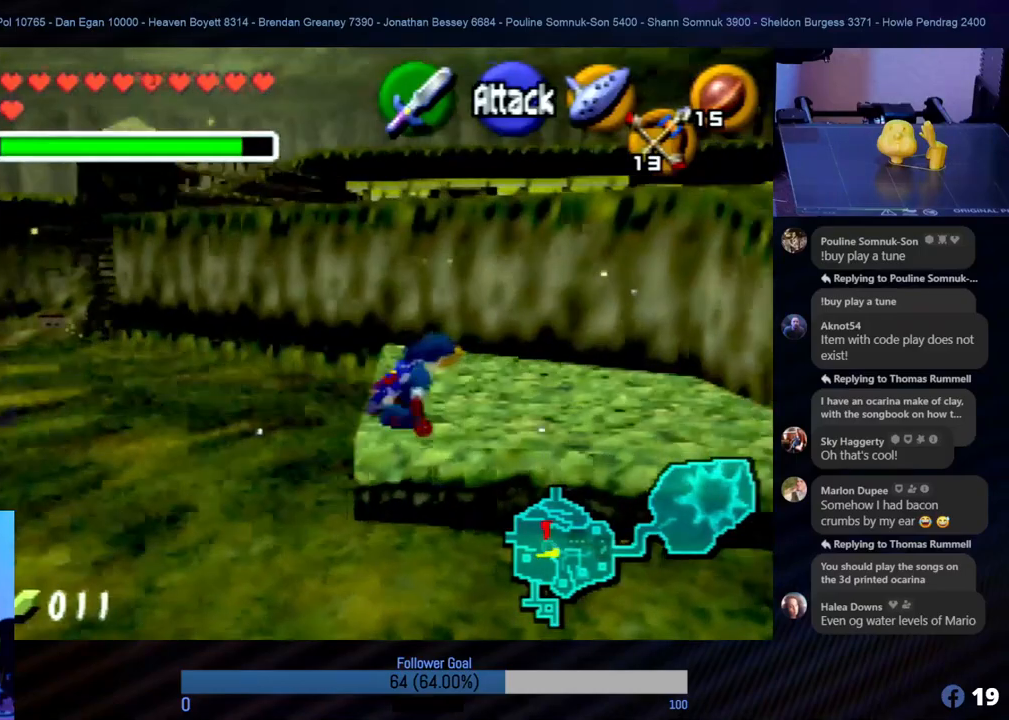
{"buttons": [], "left_stick": "up", "events": [[304, "left_stick", "up"]]}
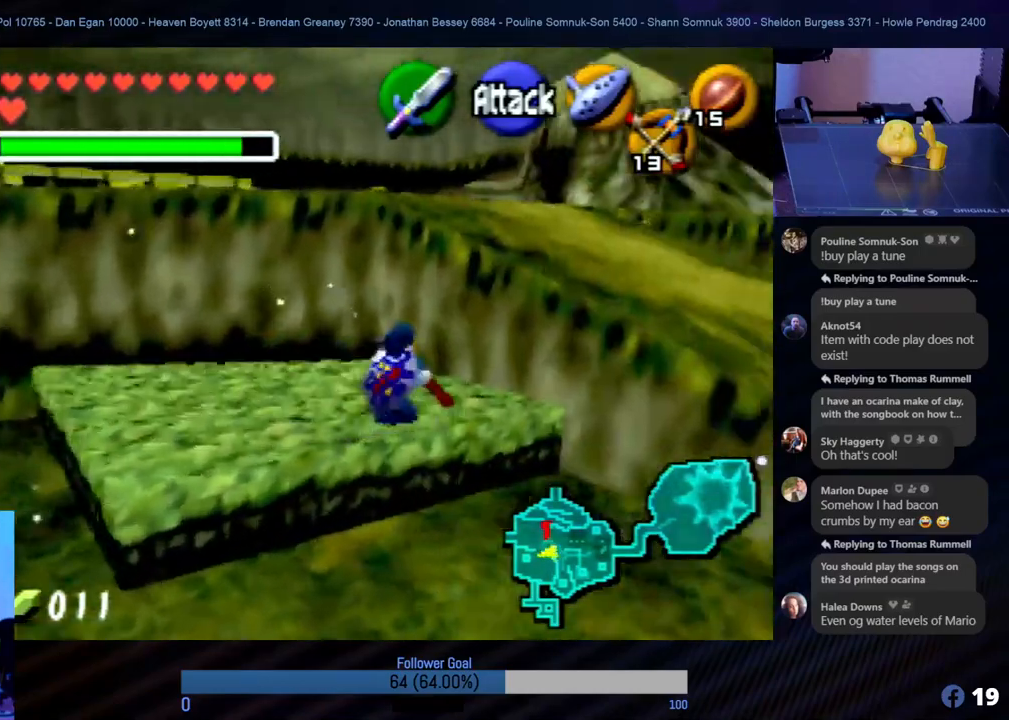
{"buttons": [], "left_stick": "left", "events": [[186, "left_stick", "left"]]}
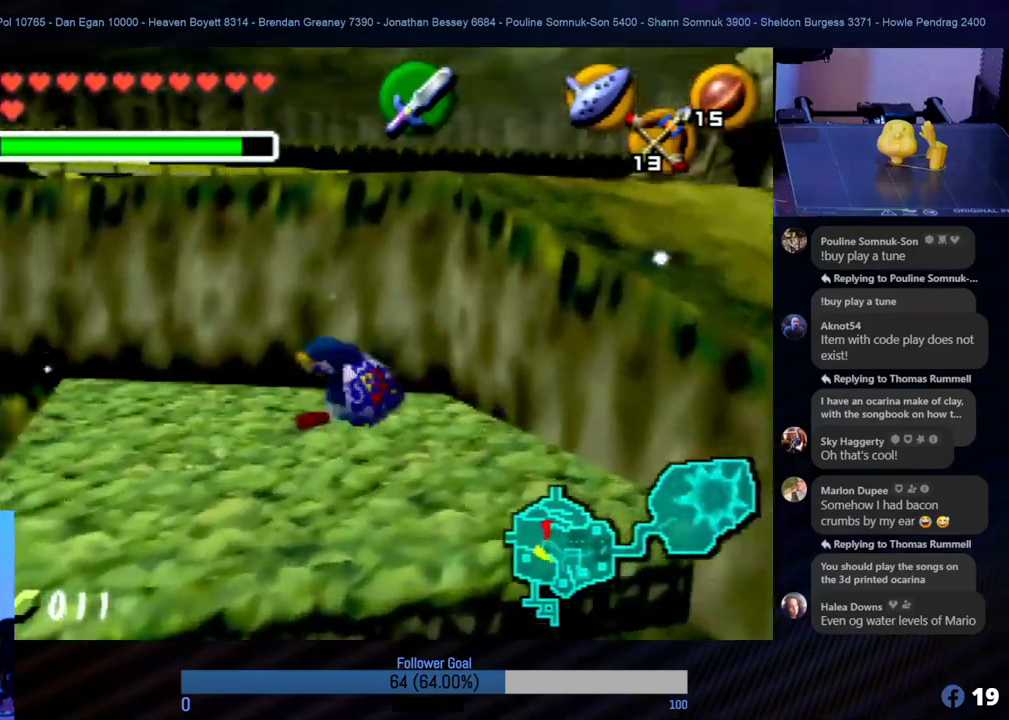
{"buttons": [], "left_stick": "up-left", "events": [[34, "left_stick", "down-left"], [270, "left_stick", "left"], [405, "left_stick", "up-left"]]}
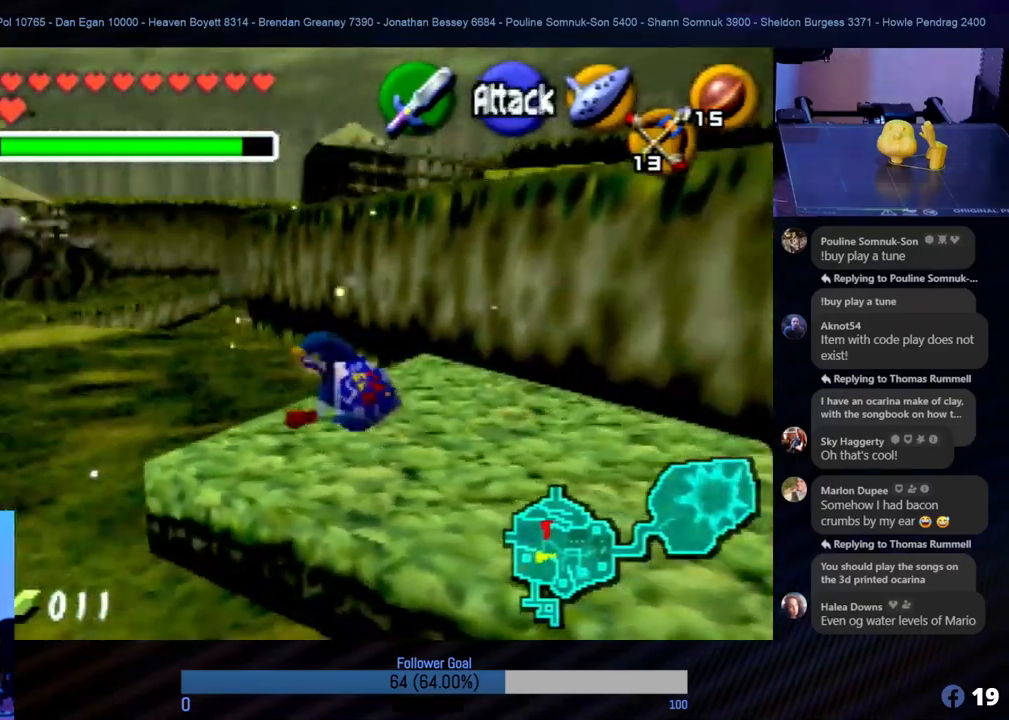
{"buttons": [], "left_stick": "down-left", "events": [[34, "left_stick", "left"], [203, "left_stick", "down-left"]]}
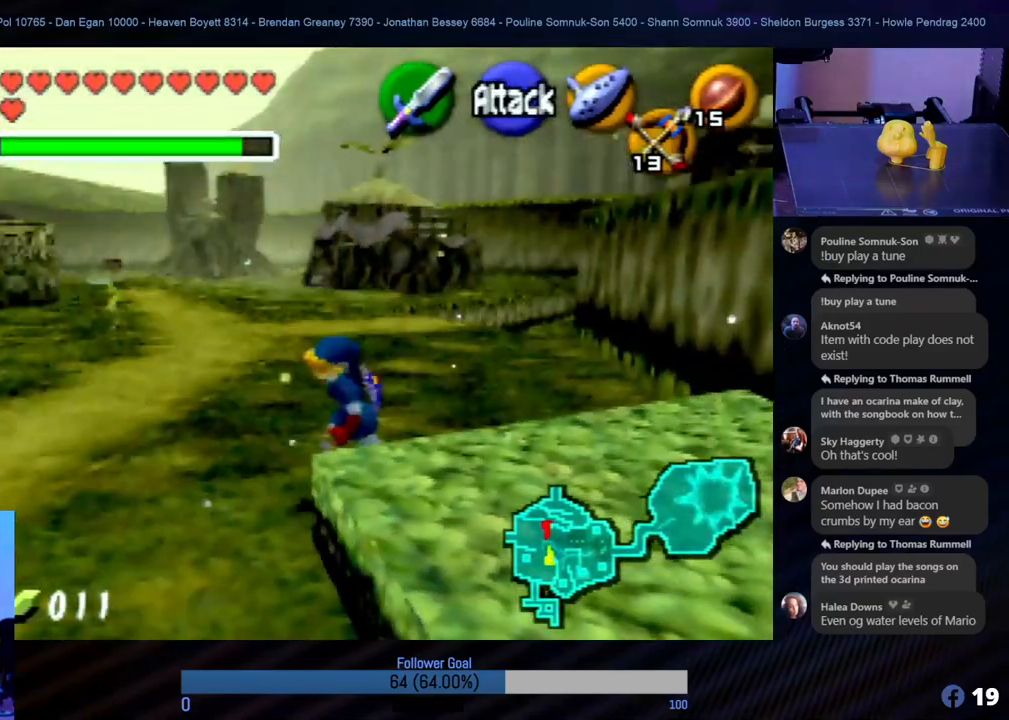
{"buttons": [], "left_stick": "up-left", "events": [[135, "left_stick", "left"], [270, "Z", "down"], [489, "Z", "up"], [506, "left_stick", "up-left"]]}
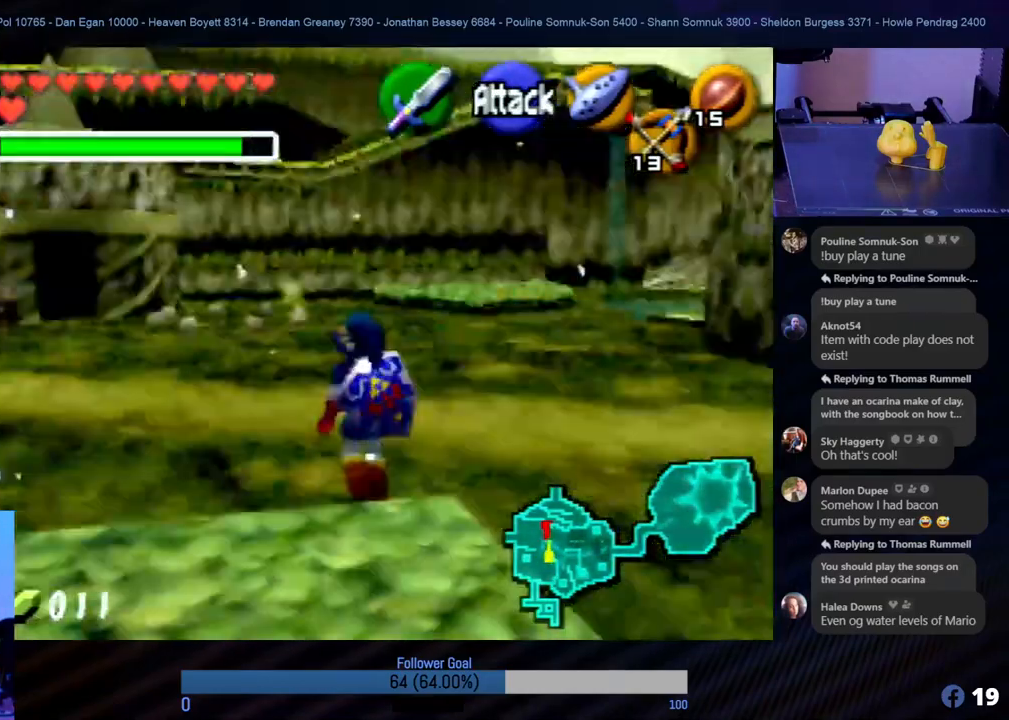
{"buttons": [], "left_stick": "up", "events": [[472, "left_stick", "up"]]}
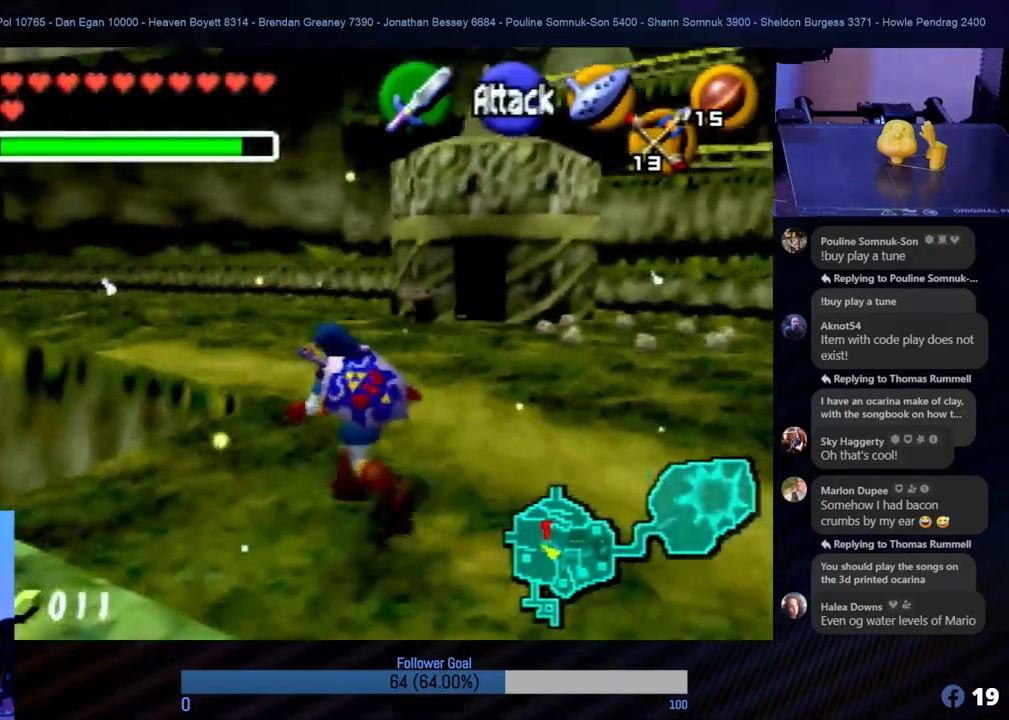
{"buttons": [], "left_stick": "up-left", "events": [[472, "left_stick", "up-left"]]}
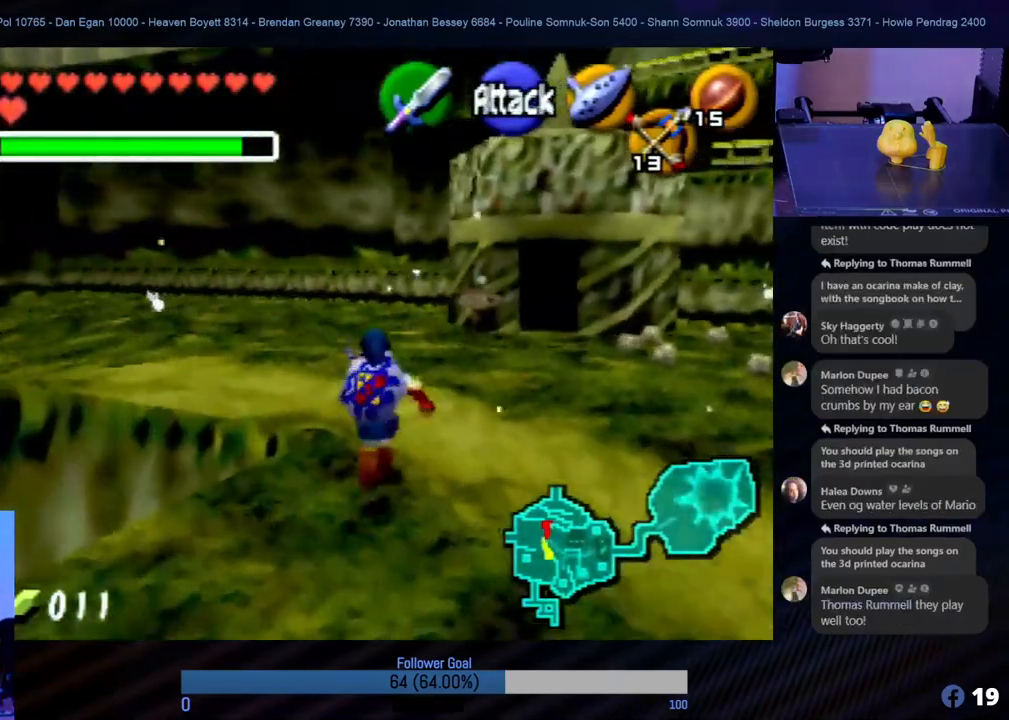
{"buttons": [], "left_stick": "left", "events": [[270, "left_stick", "left"]]}
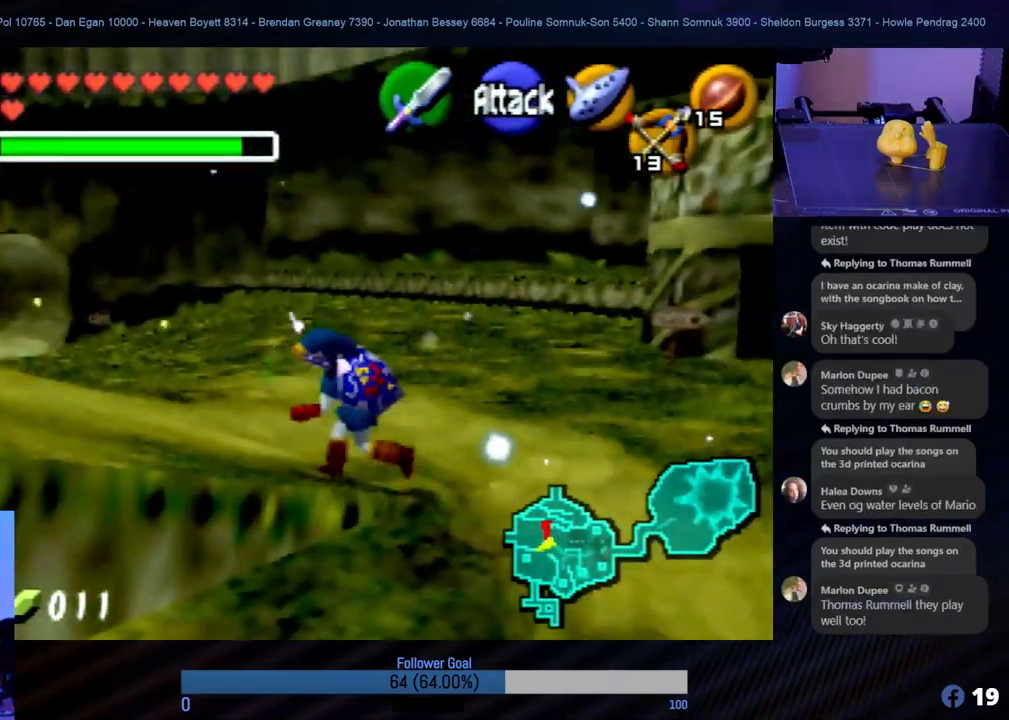
{"buttons": ["A"], "left_stick": "left", "events": [[303, "left_stick", "up-left"], [421, "left_stick", "left"], [455, "A", "down"]]}
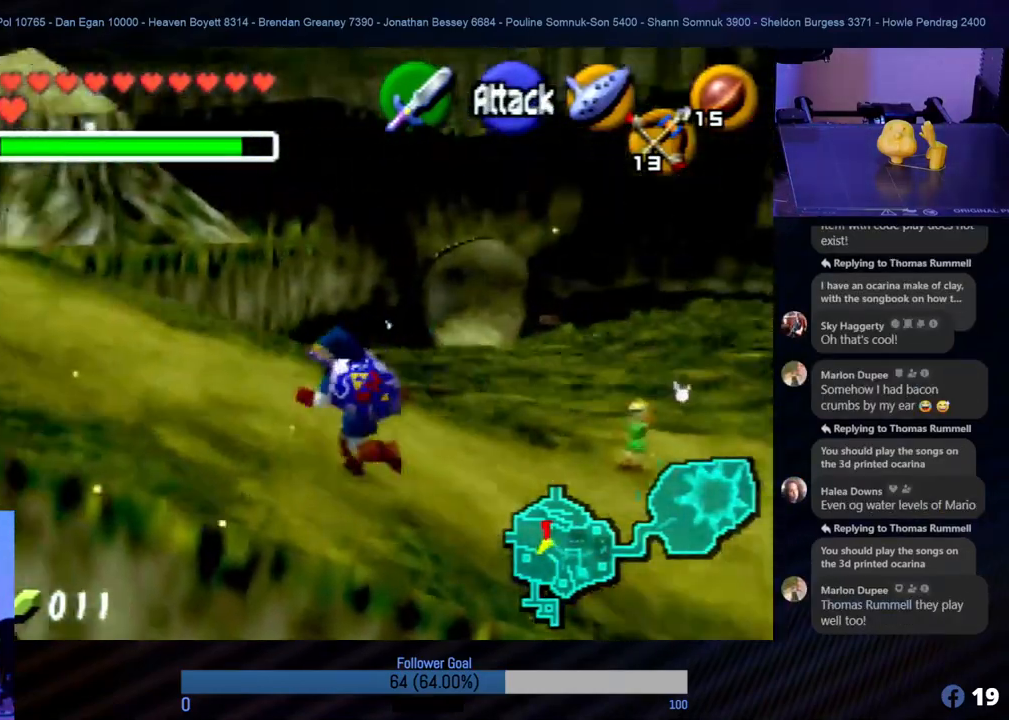
{"buttons": ["A"], "left_stick": "up-left", "events": [[118, "A", "up"], [118, "left_stick", "up-left"], [185, "A", "down"], [286, "A", "up"], [421, "A", "down"]]}
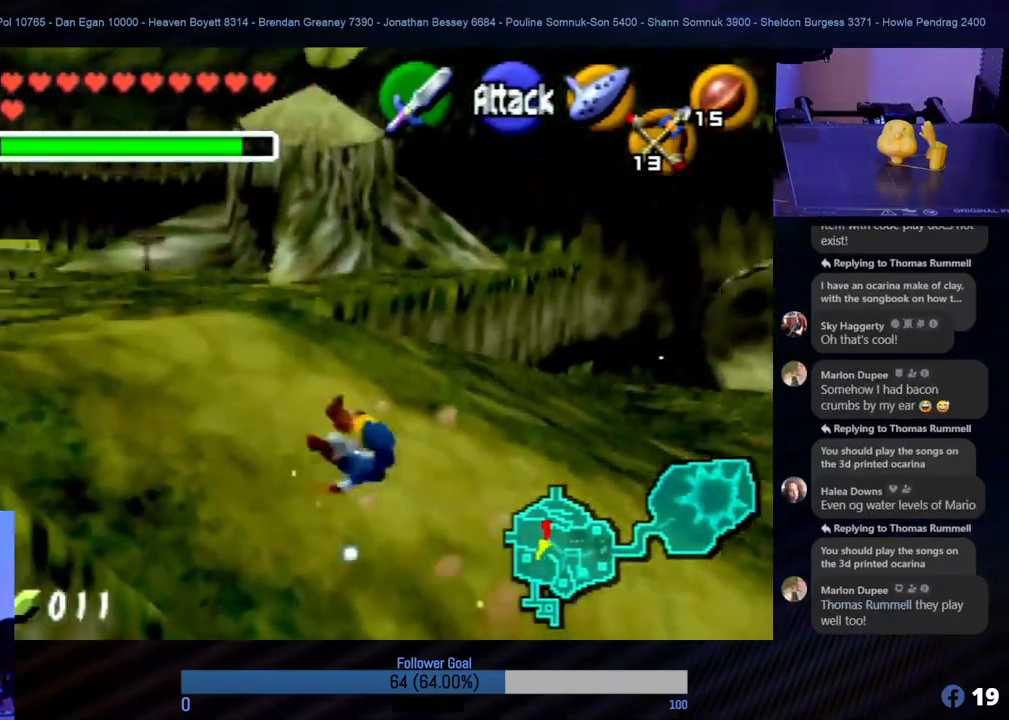
{"buttons": [], "left_stick": "up", "events": [[16, "A", "up"], [135, "A", "down"], [219, "A", "up"], [387, "left_stick", "up"], [421, "A", "down"], [489, "A", "up"]]}
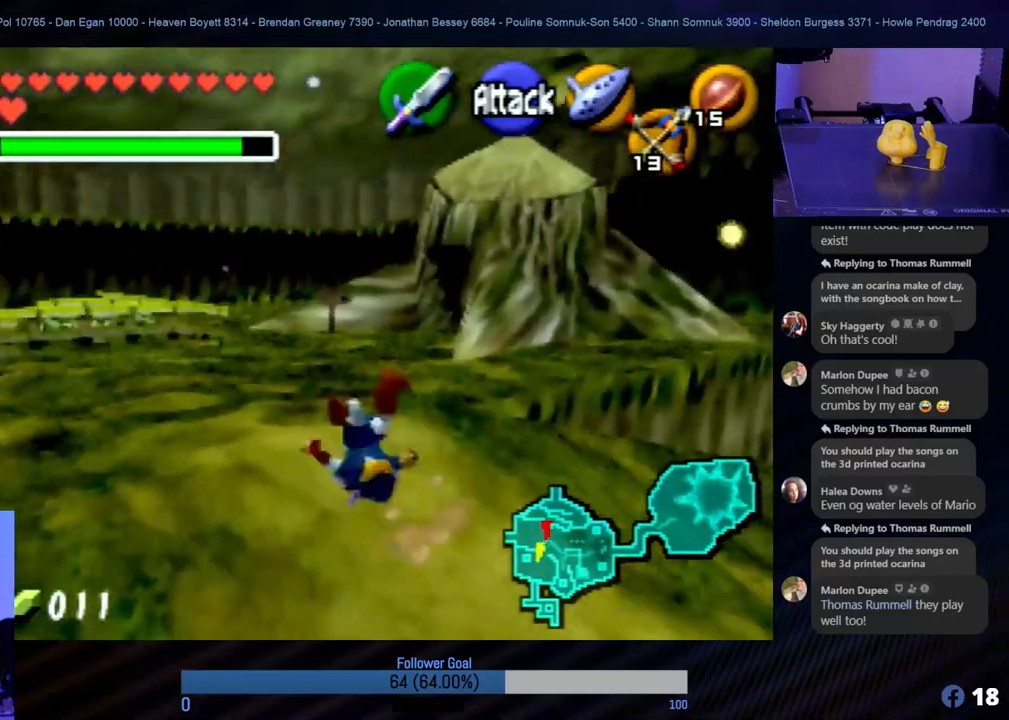
{"buttons": [], "left_stick": "up-right", "events": [[152, "A", "down"], [237, "A", "up"], [321, "left_stick", "up-right"], [388, "A", "down"], [506, "A", "up"]]}
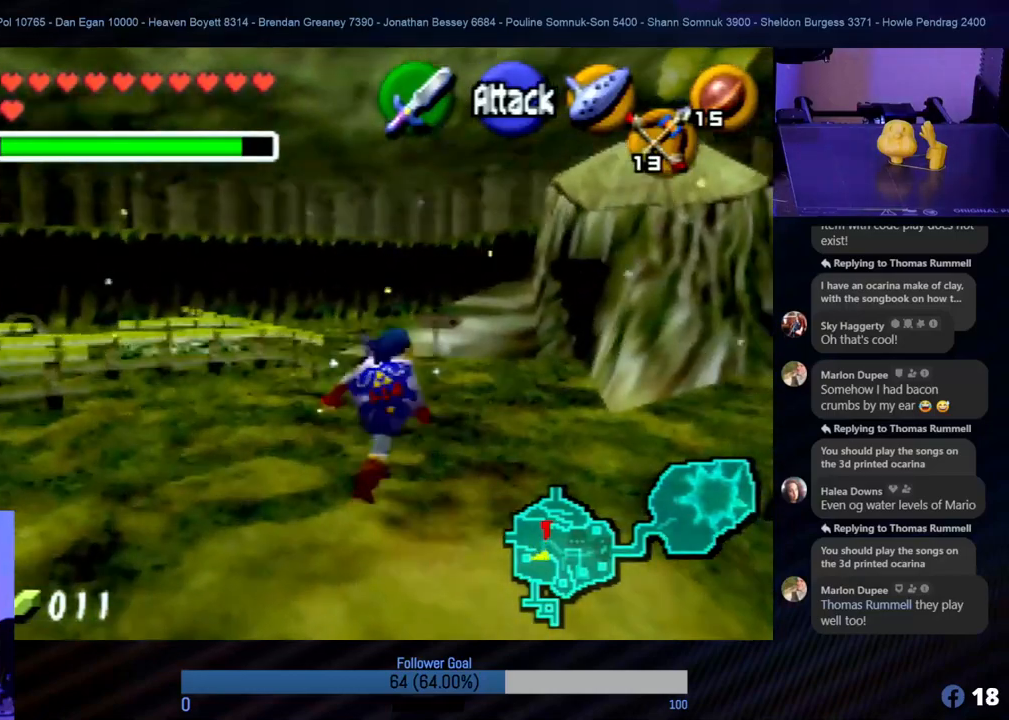
{"buttons": [], "left_stick": "up", "events": [[118, "A", "down"], [203, "A", "up"], [304, "left_stick", "up"], [354, "A", "down"], [439, "A", "up"]]}
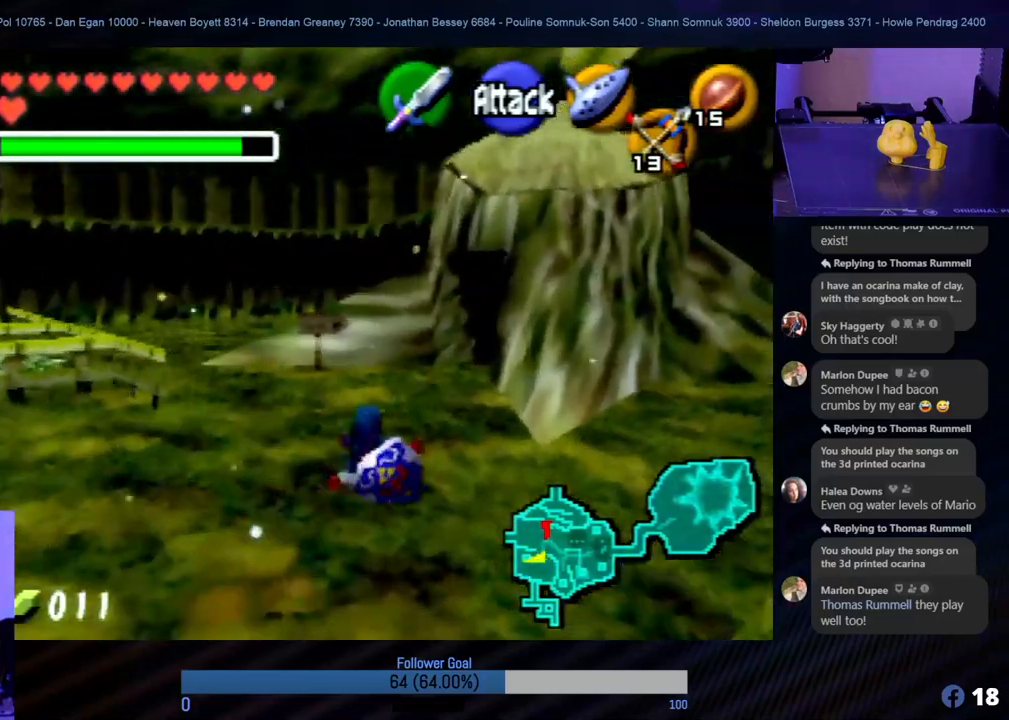
{"buttons": [], "left_stick": "up", "events": []}
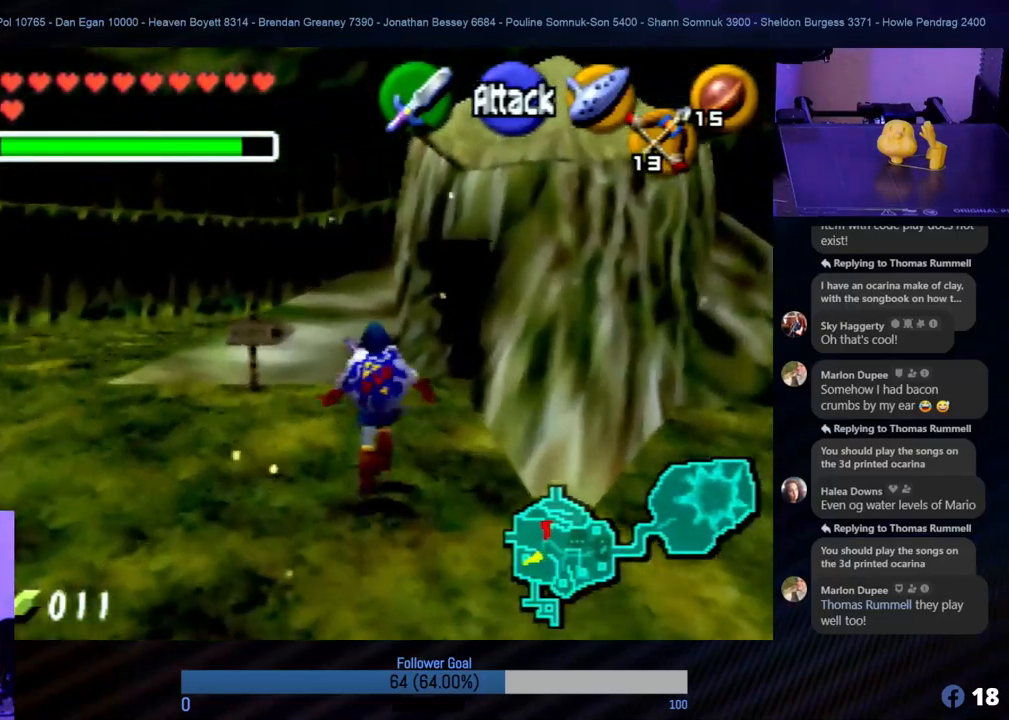
{"buttons": [], "left_stick": "up-right", "events": [[101, "left_stick", "up-right"]]}
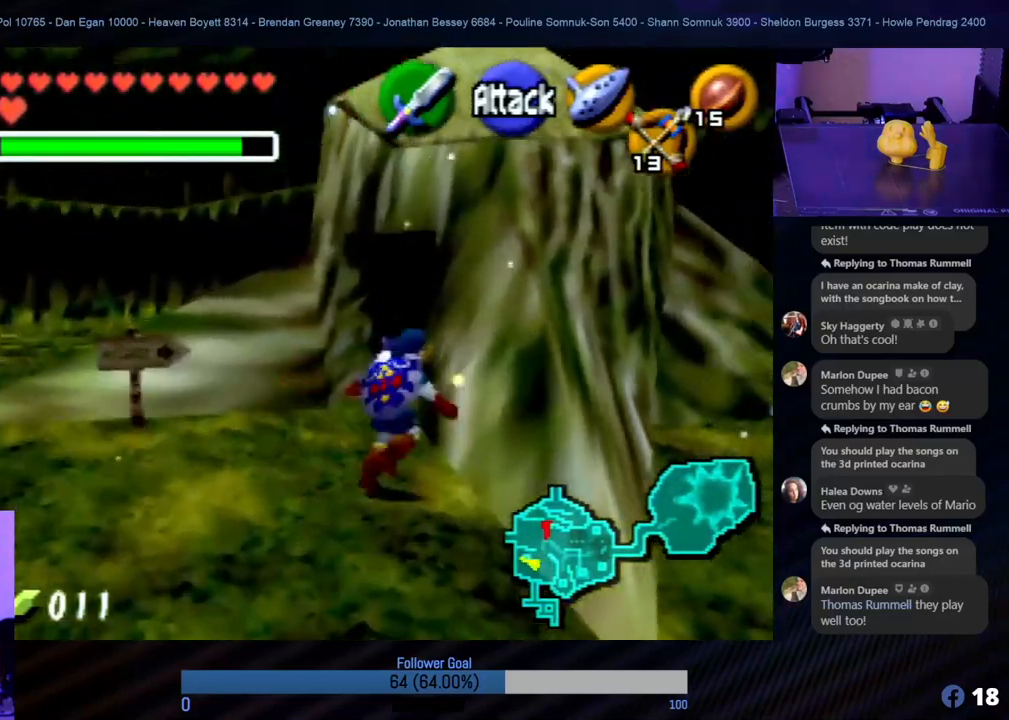
{"buttons": [], "left_stick": "up", "events": [[101, "left_stick", "up"]]}
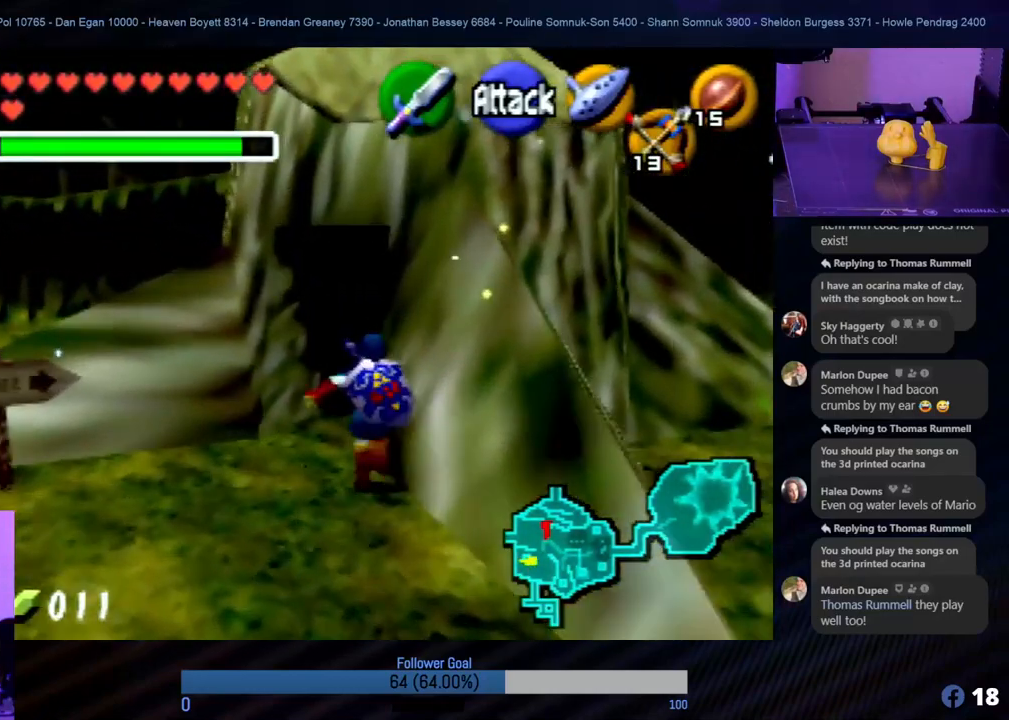
{"buttons": [], "left_stick": "up-right", "events": [[354, "left_stick", "up-right"]]}
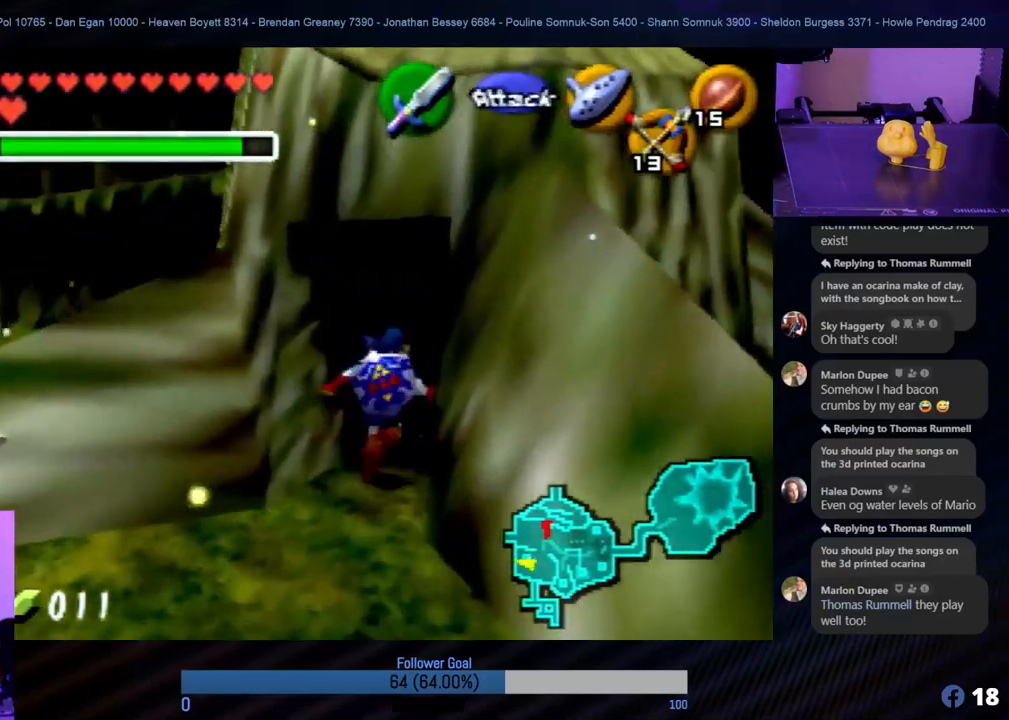
{"buttons": [], "left_stick": "center", "events": [[506, "left_stick", "center"]]}
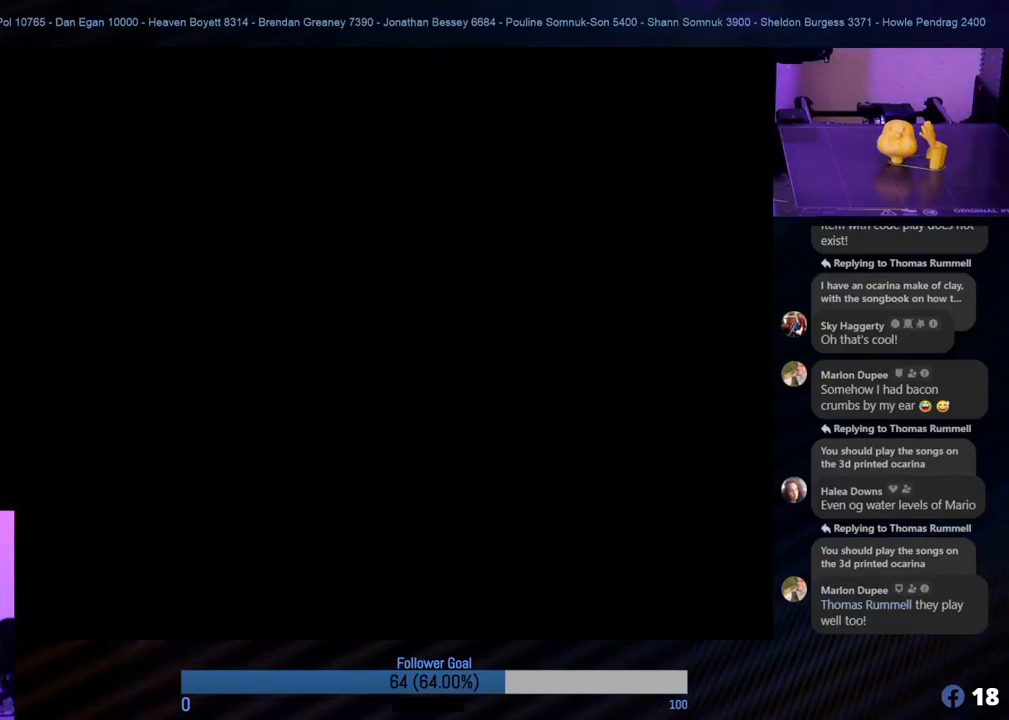
{"buttons": [], "left_stick": "center", "events": []}
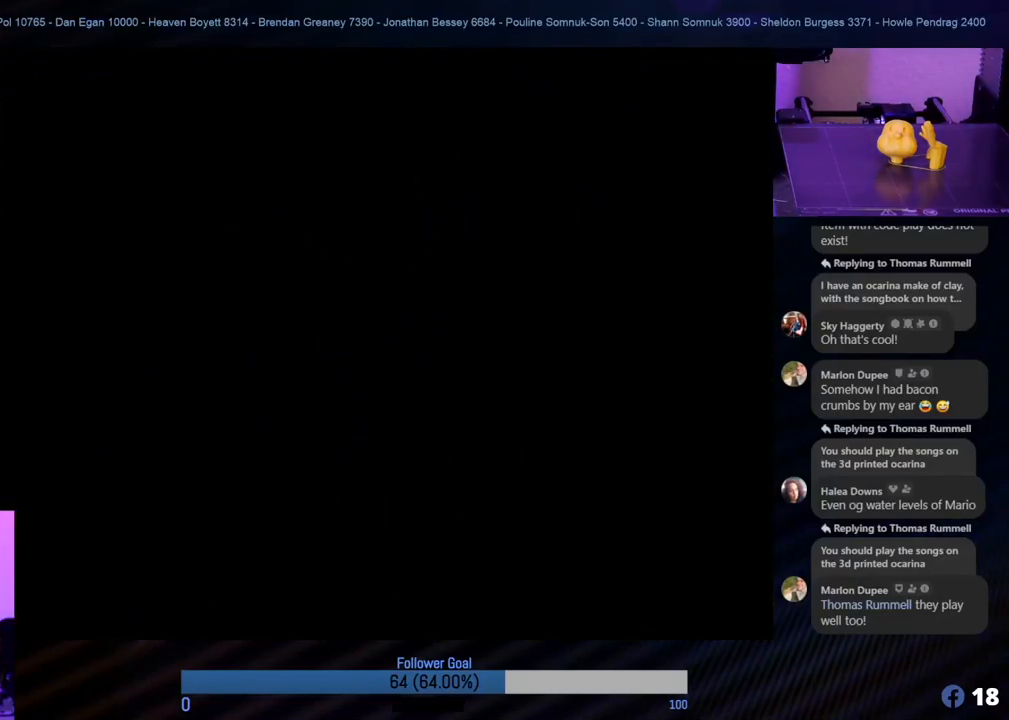
{"buttons": [], "left_stick": "center", "events": []}